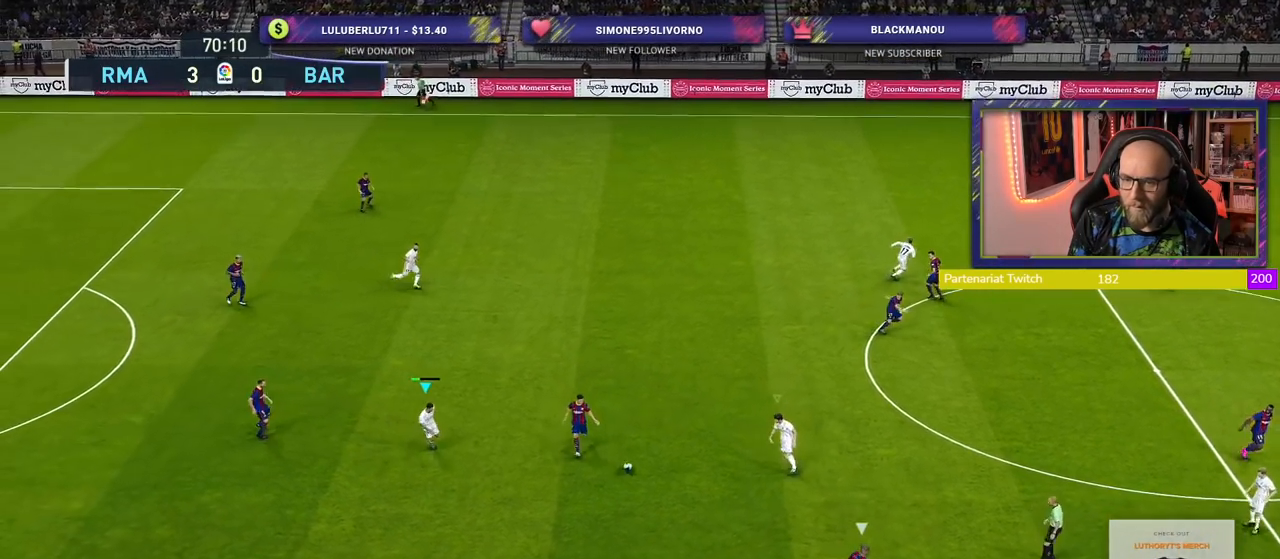
Gameplay with a controller (PlayStation layout); each line is a JSON object with the inputs held at the frame after it. "events" lists button and stick changes between this image and that frame as [ms after this image, input, new state], when the widget could be followed in between.
{"buttons": ["R2"], "left_stick": "down-right", "right_stick": "center", "events": [[160, "left_stick", "down-right"]]}
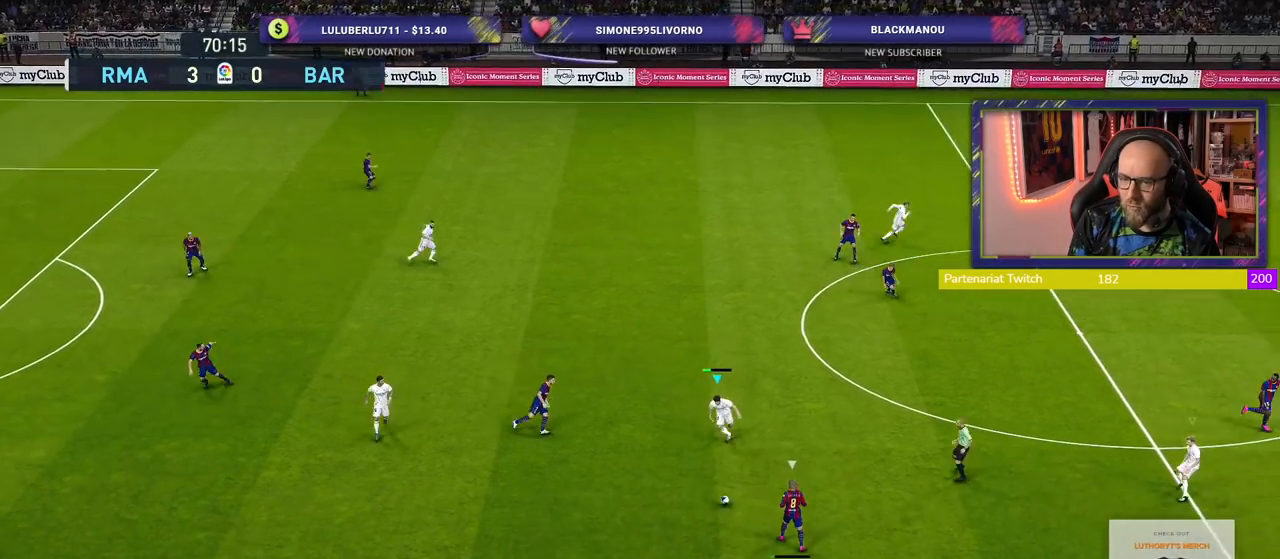
{"buttons": ["L1", "R2"], "left_stick": "down-right", "right_stick": "center", "events": [[460, "L1", "down"]]}
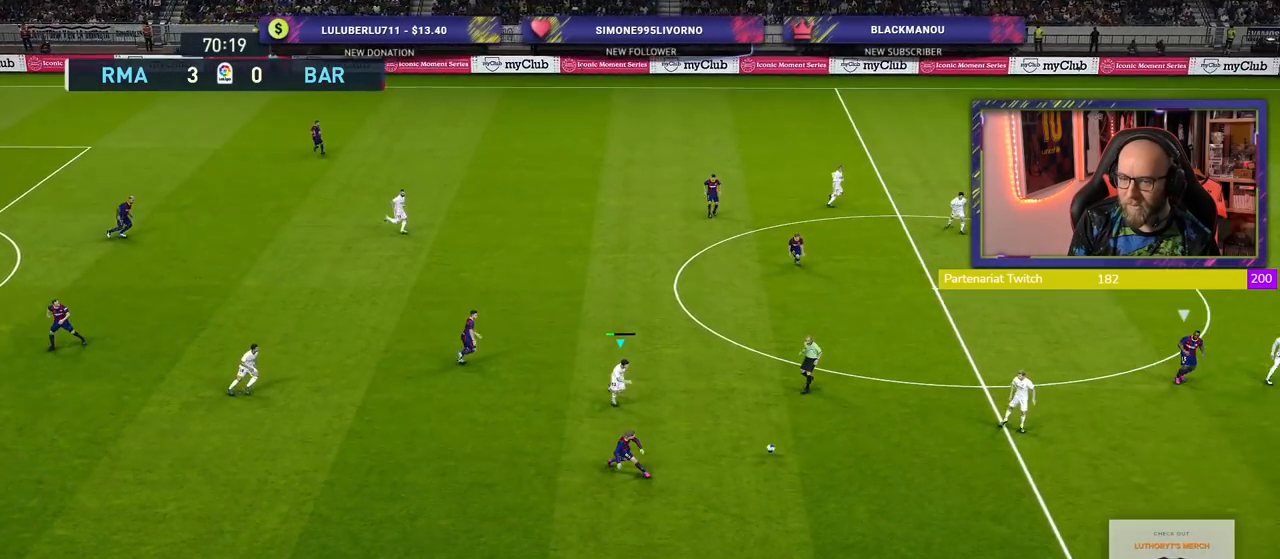
{"buttons": ["R2"], "left_stick": "left", "right_stick": "center", "events": [[60, "left_stick", "down"], [100, "L1", "up"], [240, "left_stick", "left"]]}
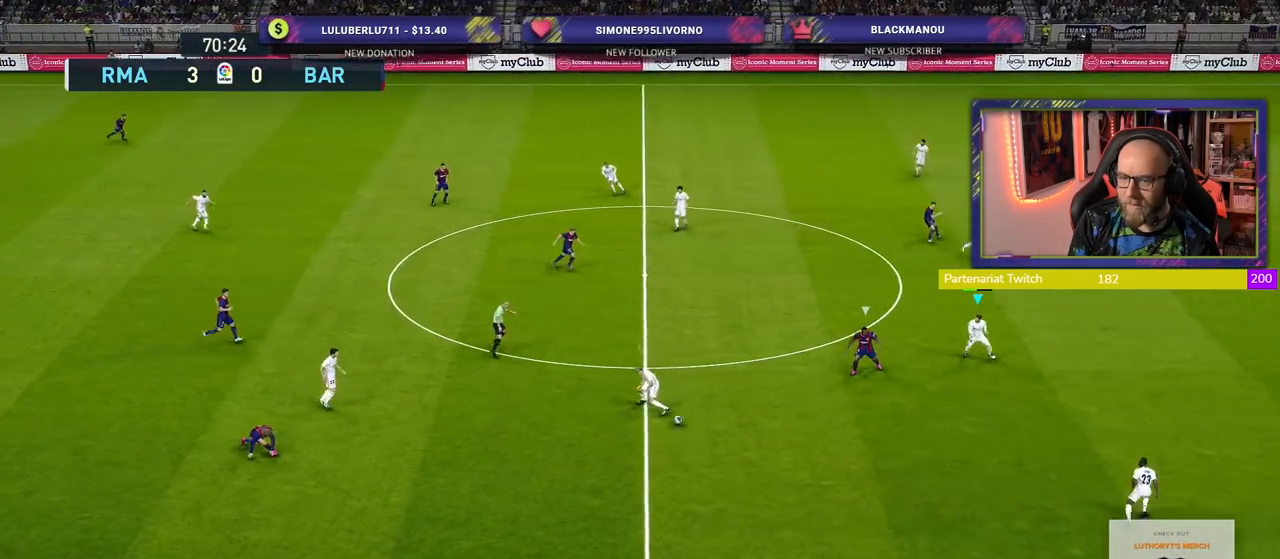
{"buttons": ["R2"], "left_stick": "down-left", "right_stick": "center", "events": [[220, "left_stick", "down"], [380, "left_stick", "down-left"]]}
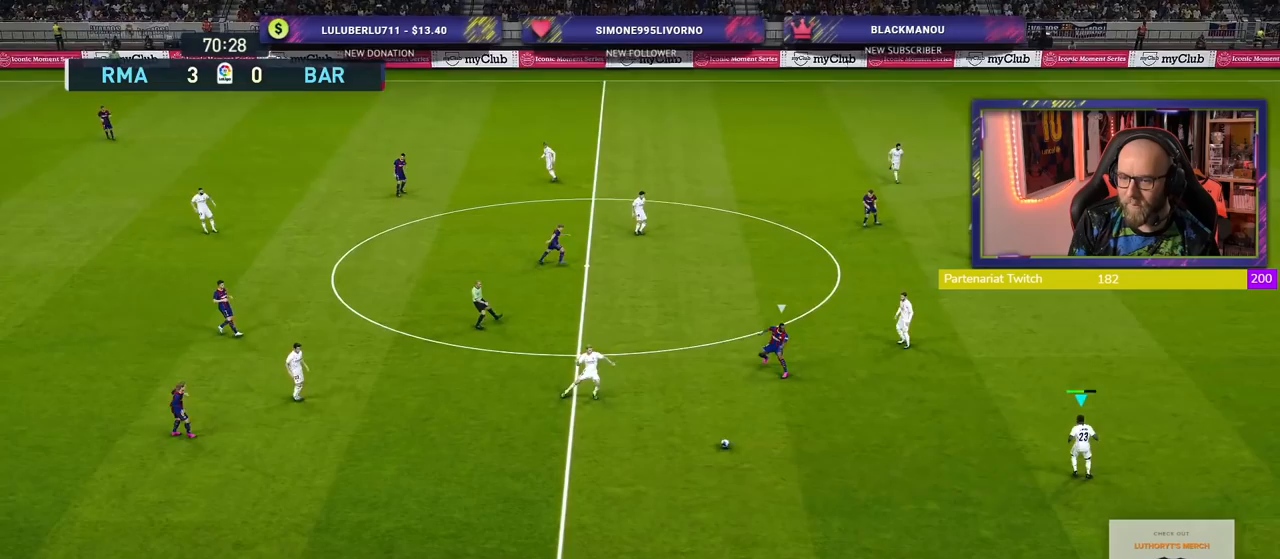
{"buttons": ["R2"], "left_stick": "down-left", "right_stick": "center", "events": [[20, "L1", "down"], [160, "L1", "up"]]}
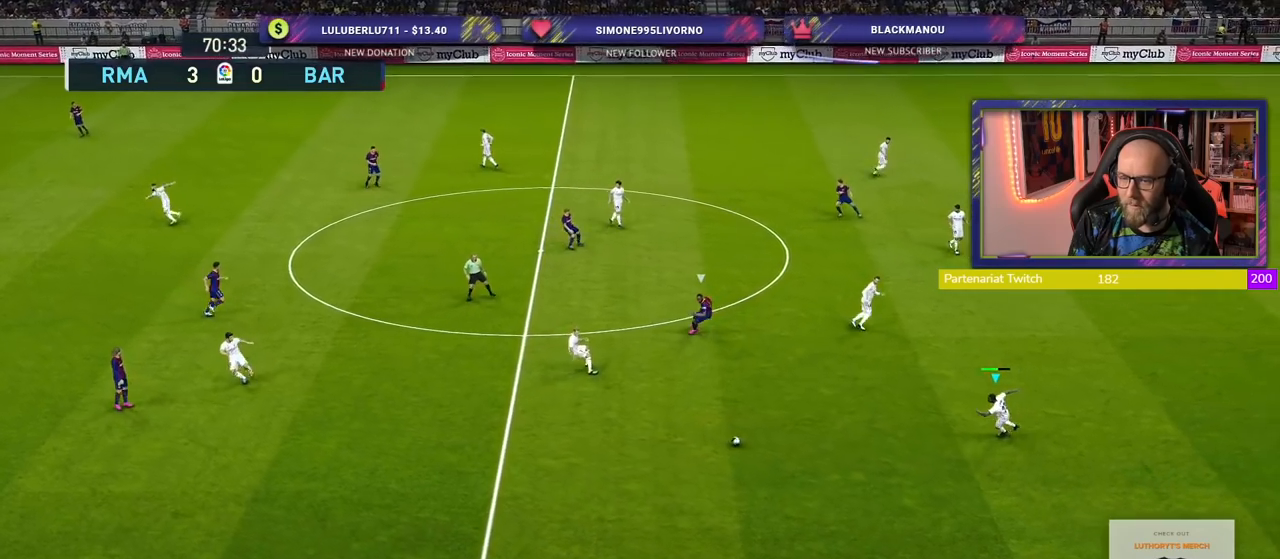
{"buttons": ["R2"], "left_stick": "down-left", "right_stick": "center", "events": []}
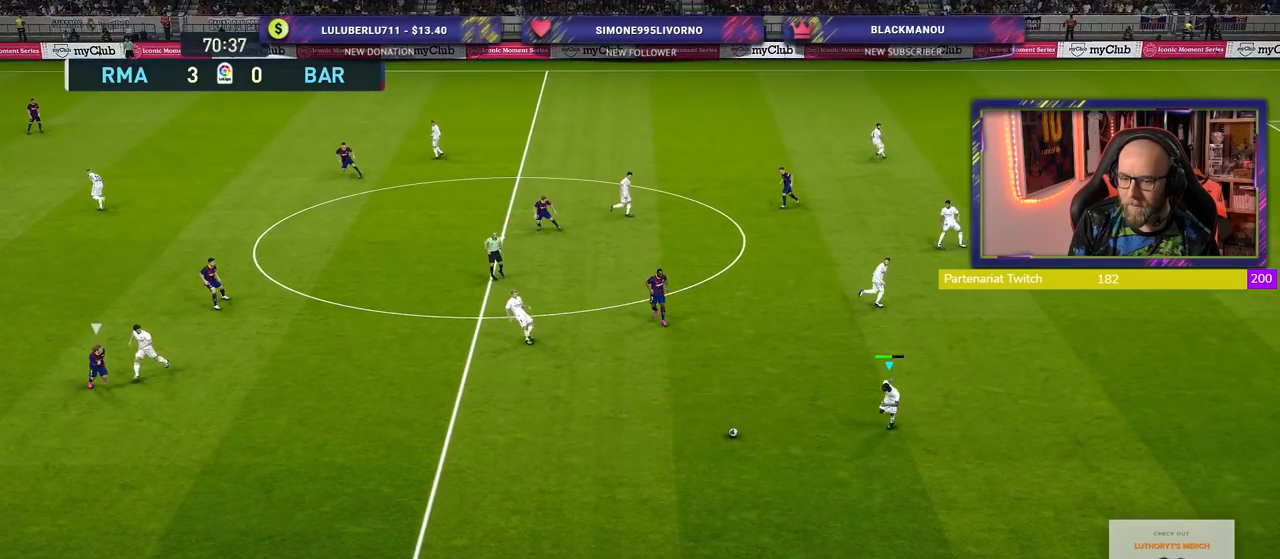
{"buttons": ["R2"], "left_stick": "down-left", "right_stick": "center", "events": []}
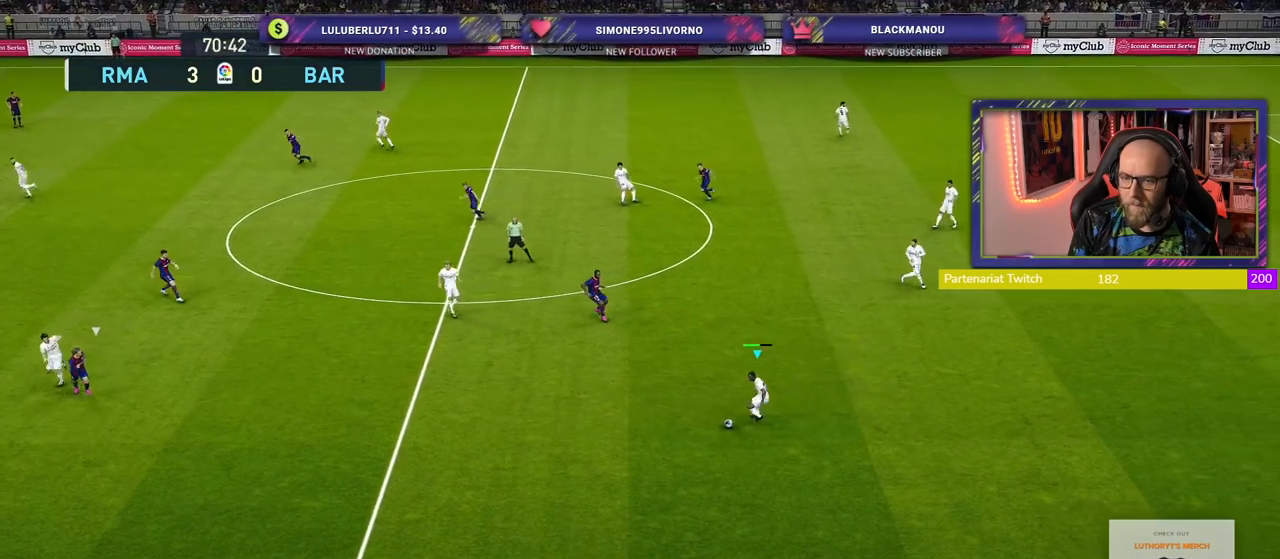
{"buttons": [], "left_stick": "left", "right_stick": "center", "events": [[420, "R2", "up"], [440, "left_stick", "left"]]}
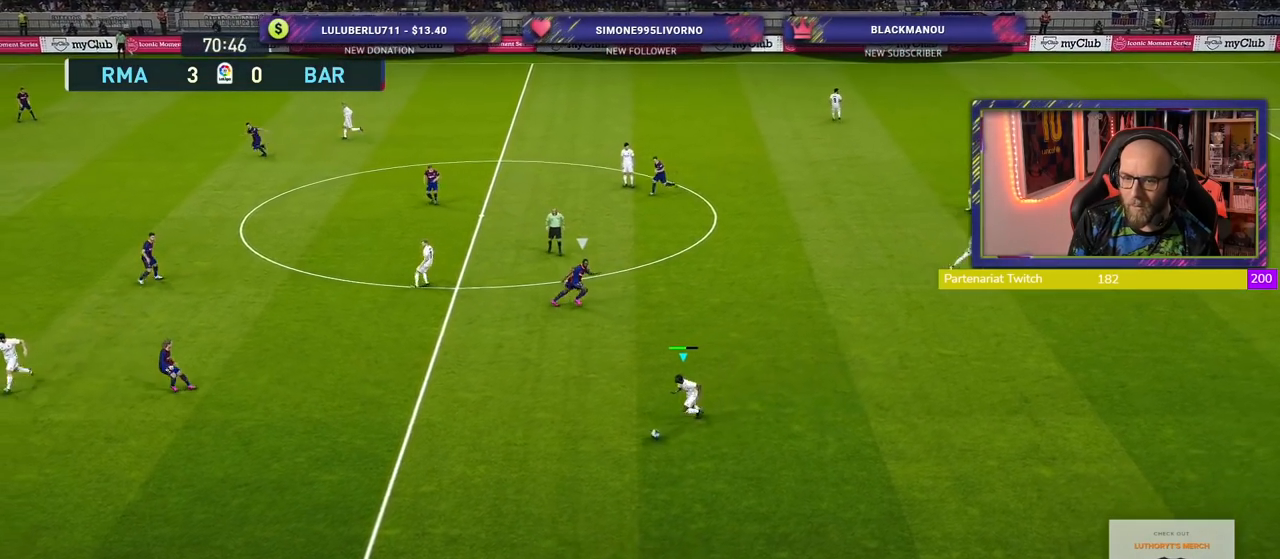
{"buttons": [], "left_stick": "up-left", "right_stick": "center", "events": [[340, "left_stick", "up-left"]]}
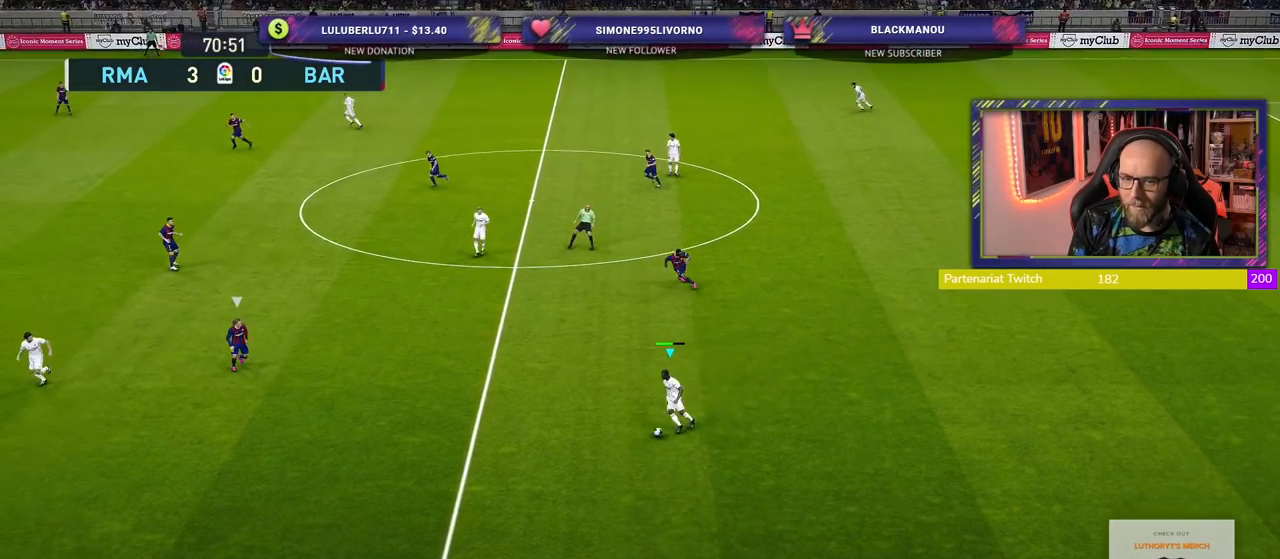
{"buttons": [], "left_stick": "up-left", "right_stick": "center", "events": []}
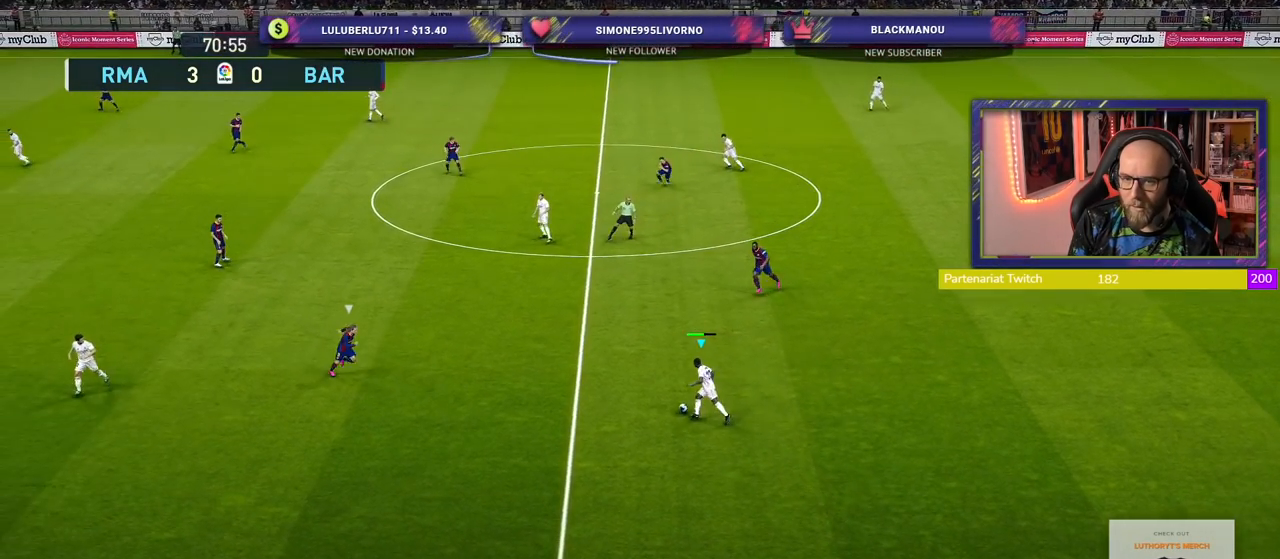
{"buttons": [], "left_stick": "center", "right_stick": "center", "events": [[120, "CROSS", "down"], [260, "CROSS", "up"], [400, "left_stick", "center"]]}
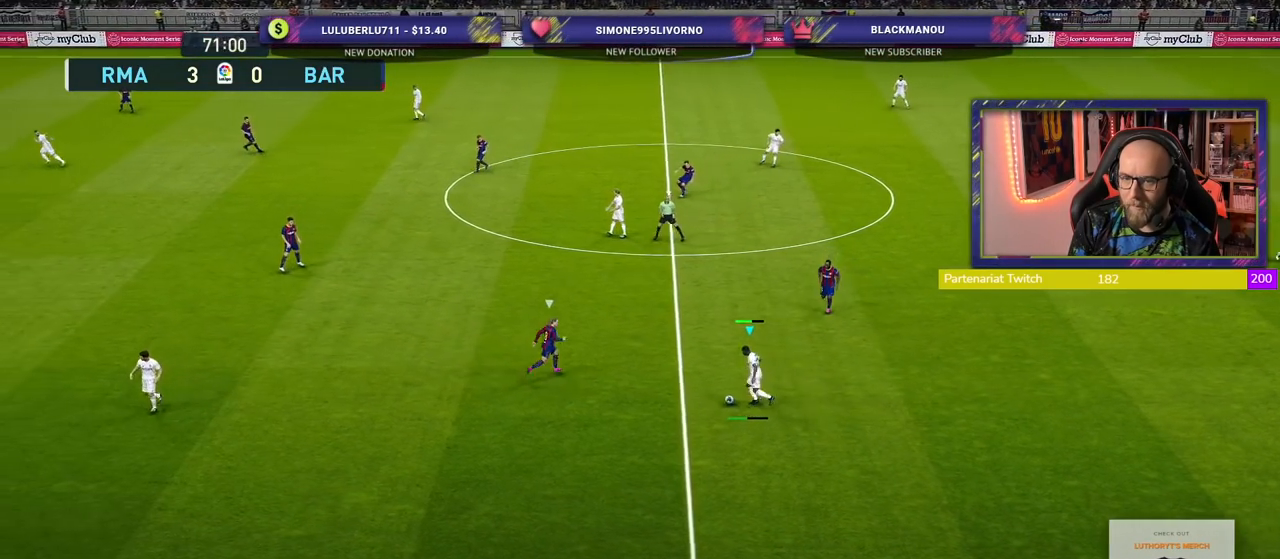
{"buttons": [], "left_stick": "down-left", "right_stick": "center", "events": [[220, "left_stick", "down-left"]]}
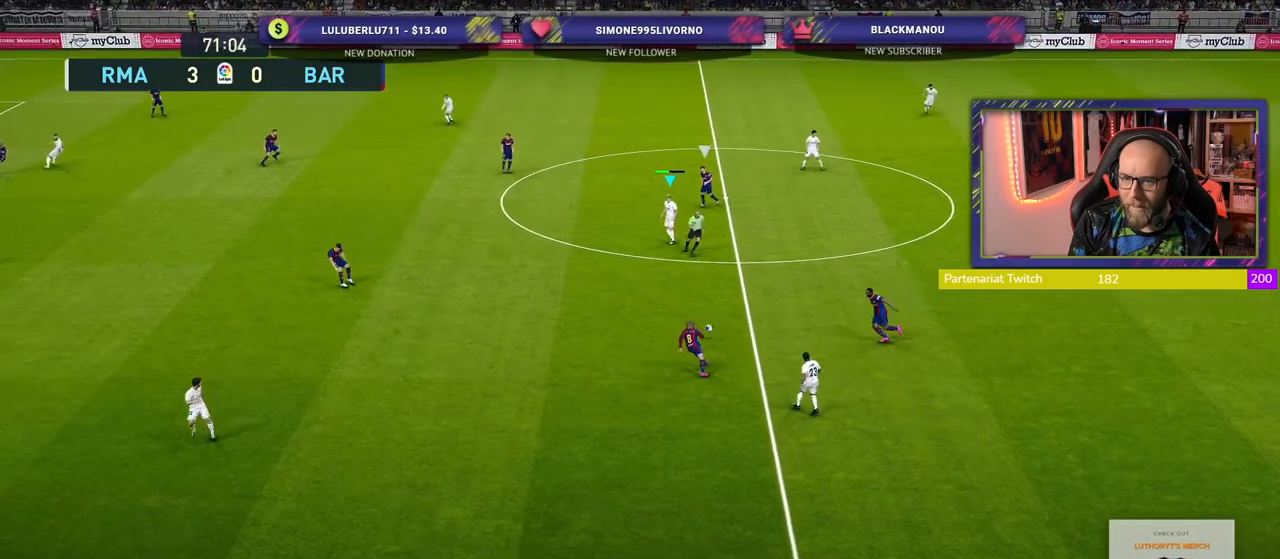
{"buttons": [], "left_stick": "left", "right_stick": "center", "events": [[400, "left_stick", "left"]]}
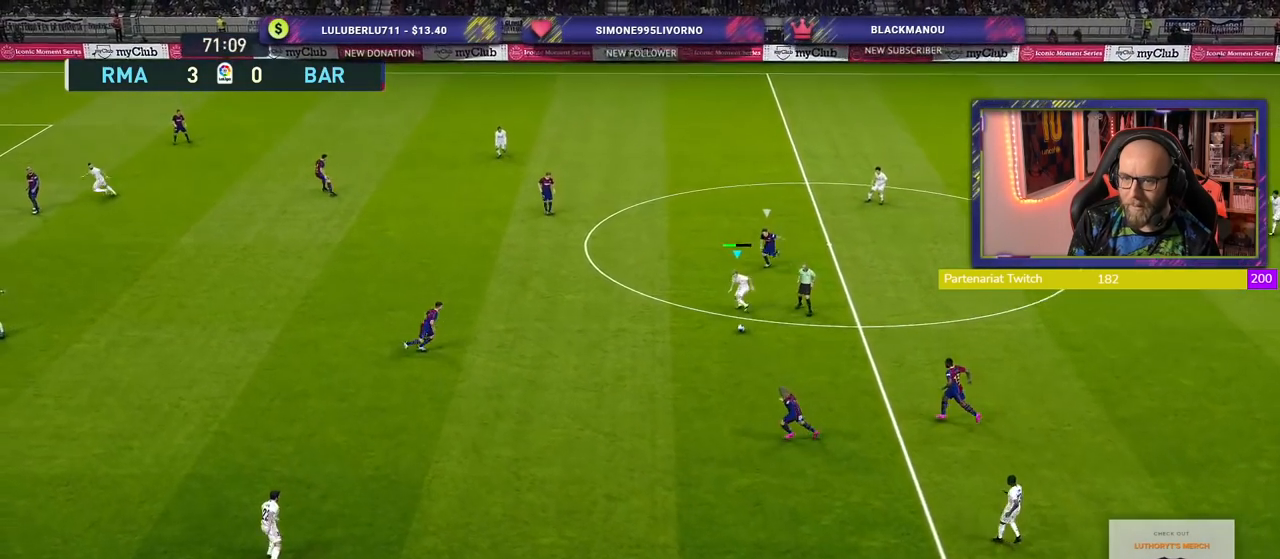
{"buttons": [], "left_stick": "center", "right_stick": "center", "events": [[20, "left_stick", "up-left"], [60, "CROSS", "down"], [160, "L3", "down"], [260, "CROSS", "up"], [320, "L3", "up"], [440, "left_stick", "center"]]}
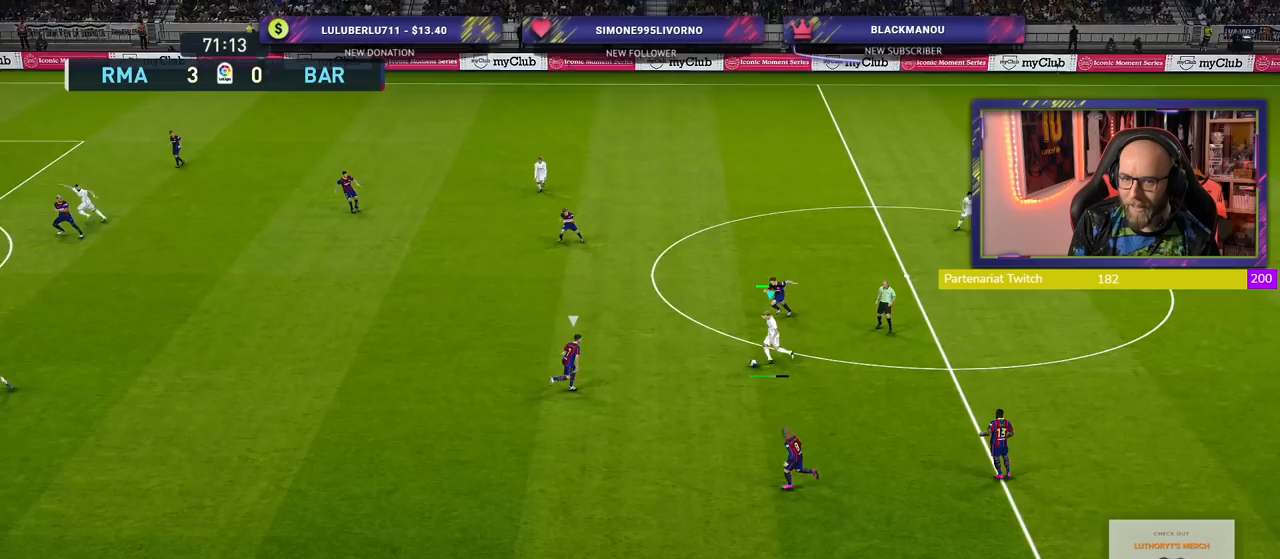
{"buttons": ["R2"], "left_stick": "down-right", "right_stick": "center", "events": [[300, "left_stick", "down-right"], [400, "R2", "down"]]}
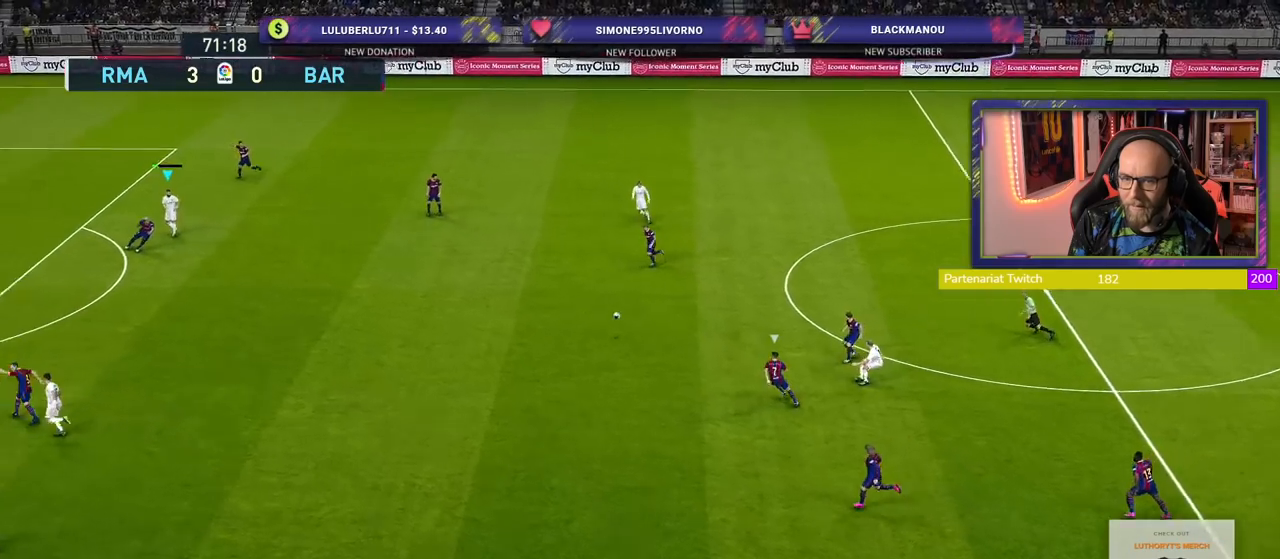
{"buttons": ["R2"], "left_stick": "down-right", "right_stick": "center", "events": []}
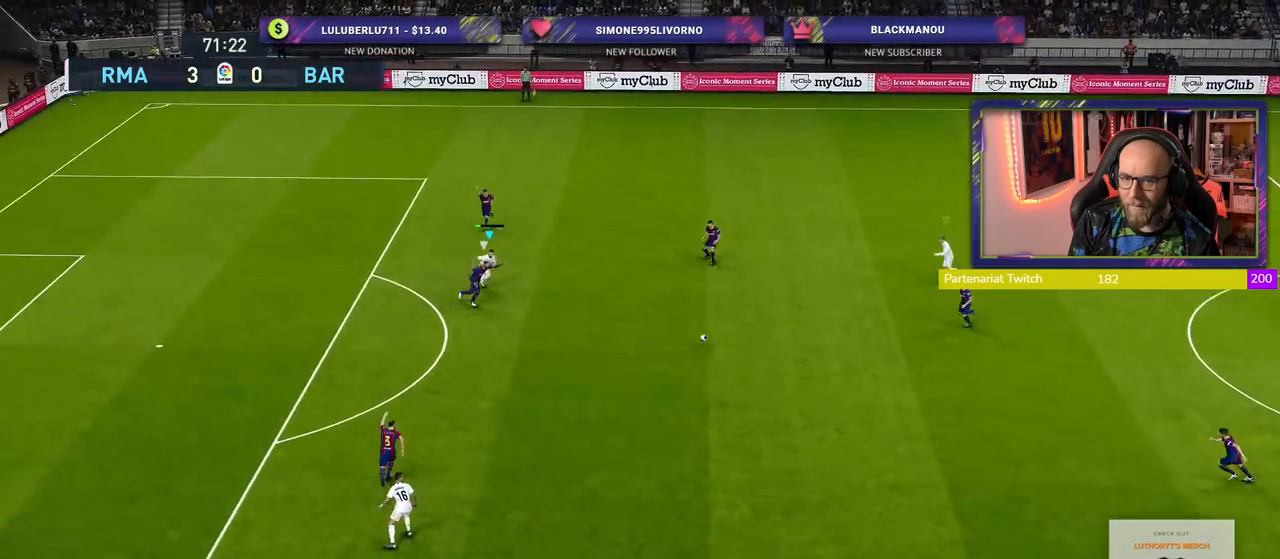
{"buttons": ["R2"], "left_stick": "right", "right_stick": "center", "events": [[460, "left_stick", "right"]]}
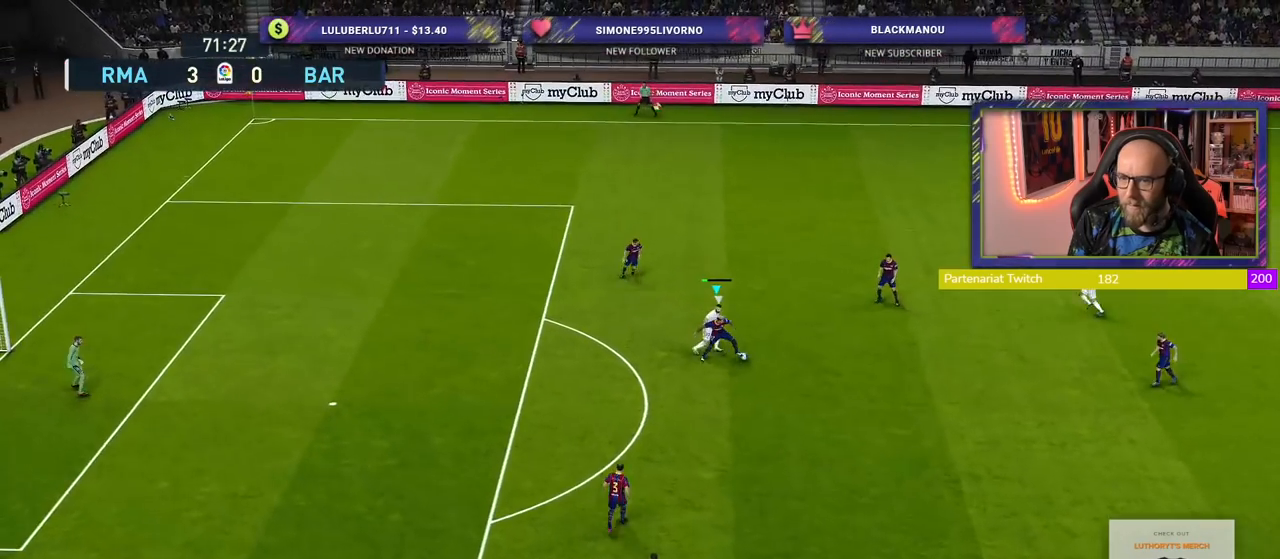
{"buttons": ["R2"], "left_stick": "right", "right_stick": "center", "events": []}